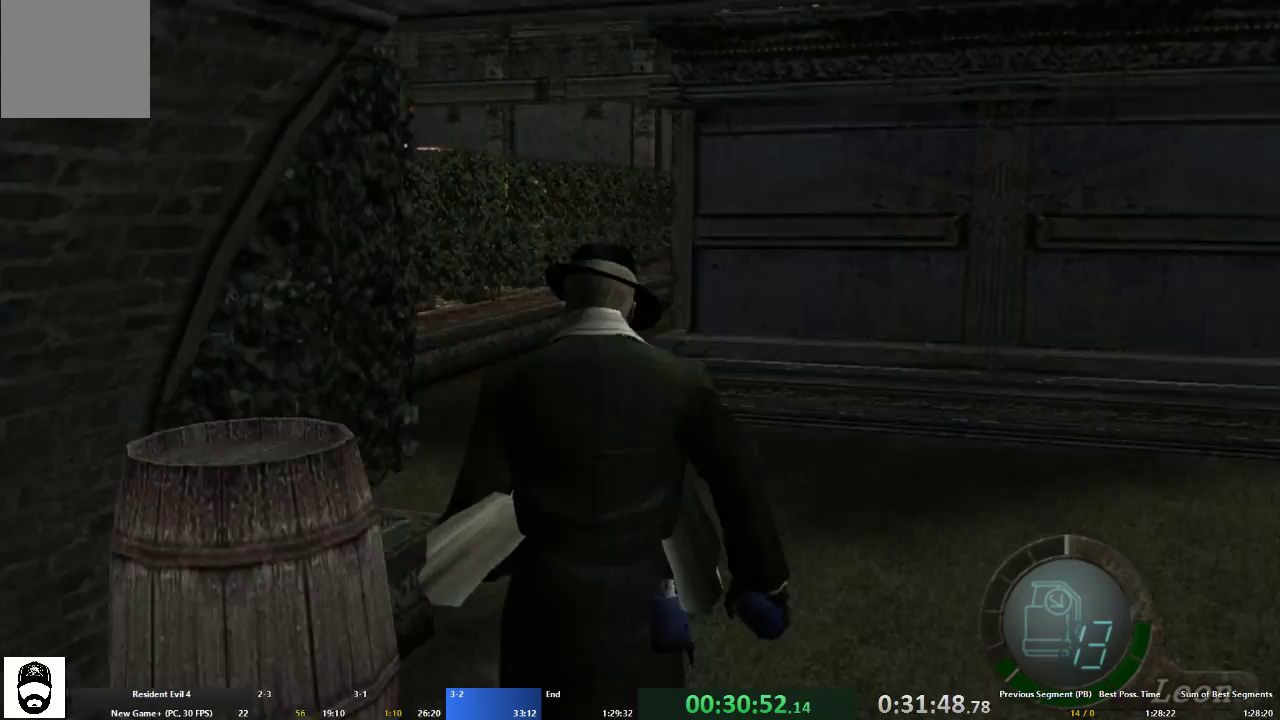
Gameplay with a controller (Xbox layout); each line is a JSON object with the inputs held at the frame after it. "events" lists button and stick changes between this image and that frame as [ms after this image, input, new state], when the widget could be followed in between. Not read: L3 R3.
{"buttons": ["A"], "left_stick": "up", "right_stick": "center", "events": [[67, "left_stick", "up"]]}
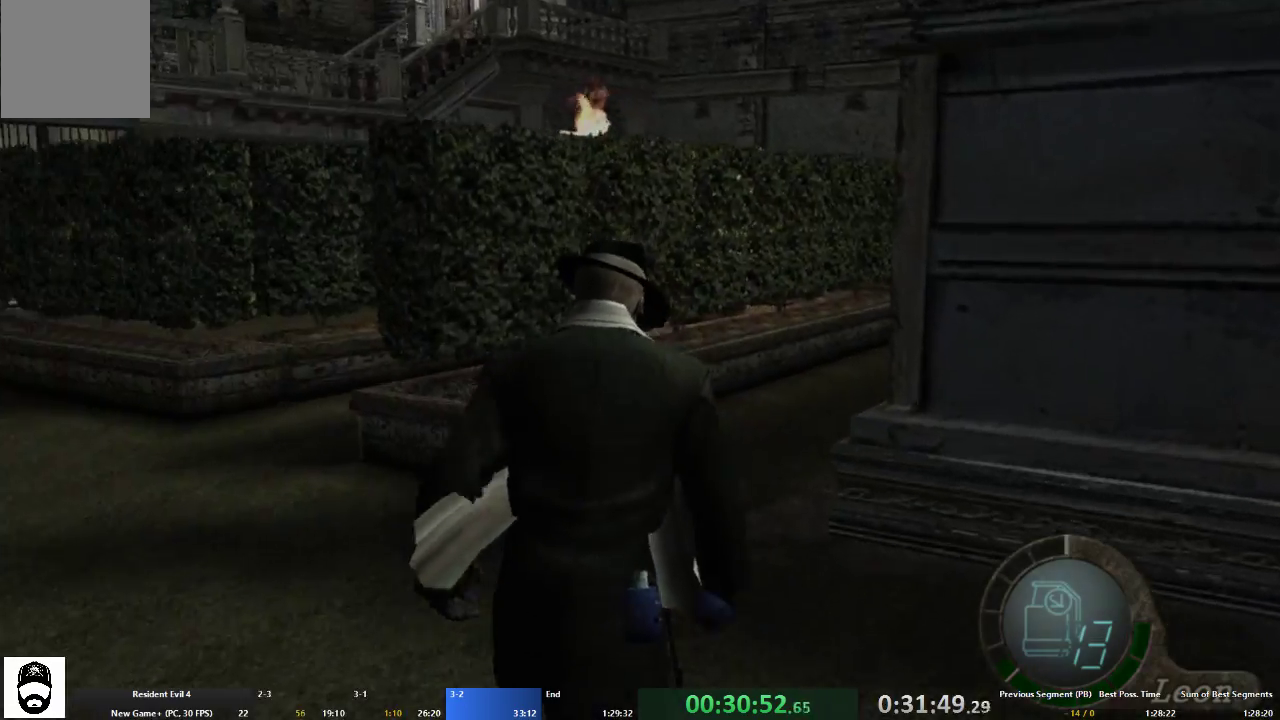
{"buttons": ["A"], "left_stick": "up-right", "right_stick": "center", "events": [[400, "left_stick", "up-right"]]}
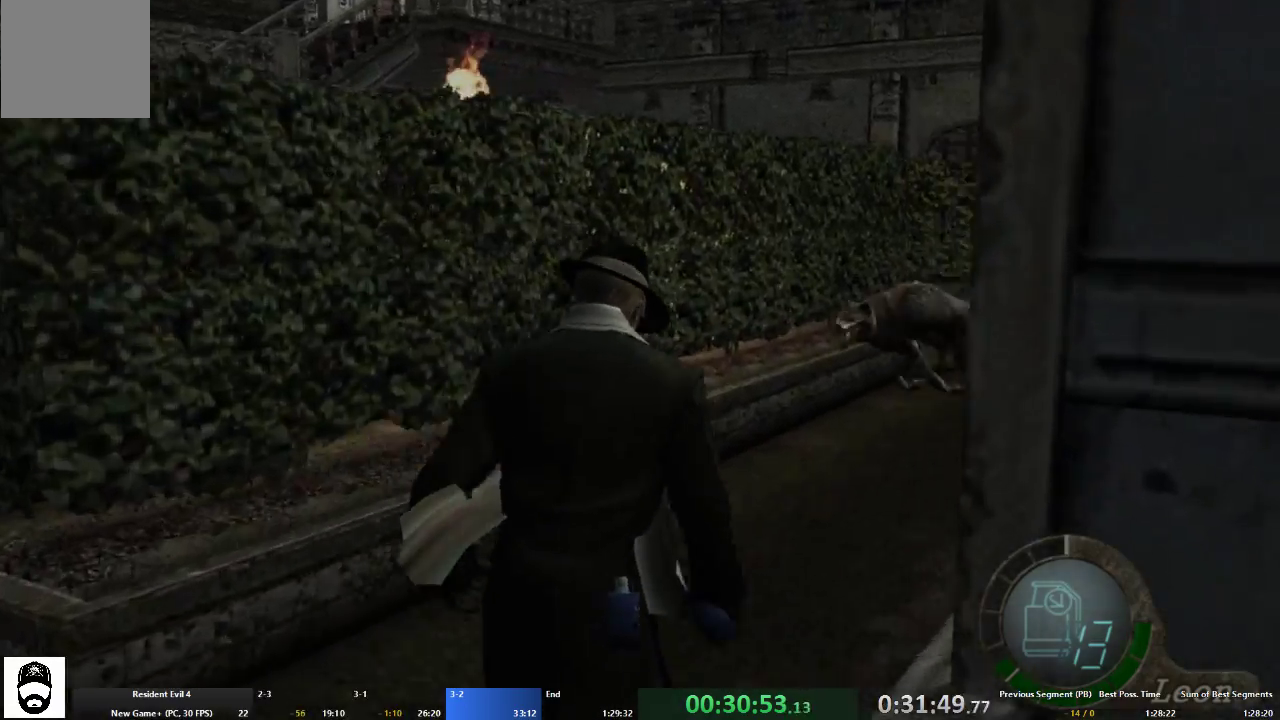
{"buttons": ["A"], "left_stick": "up-left", "right_stick": "center", "events": [[267, "left_stick", "up"], [433, "left_stick", "up-left"]]}
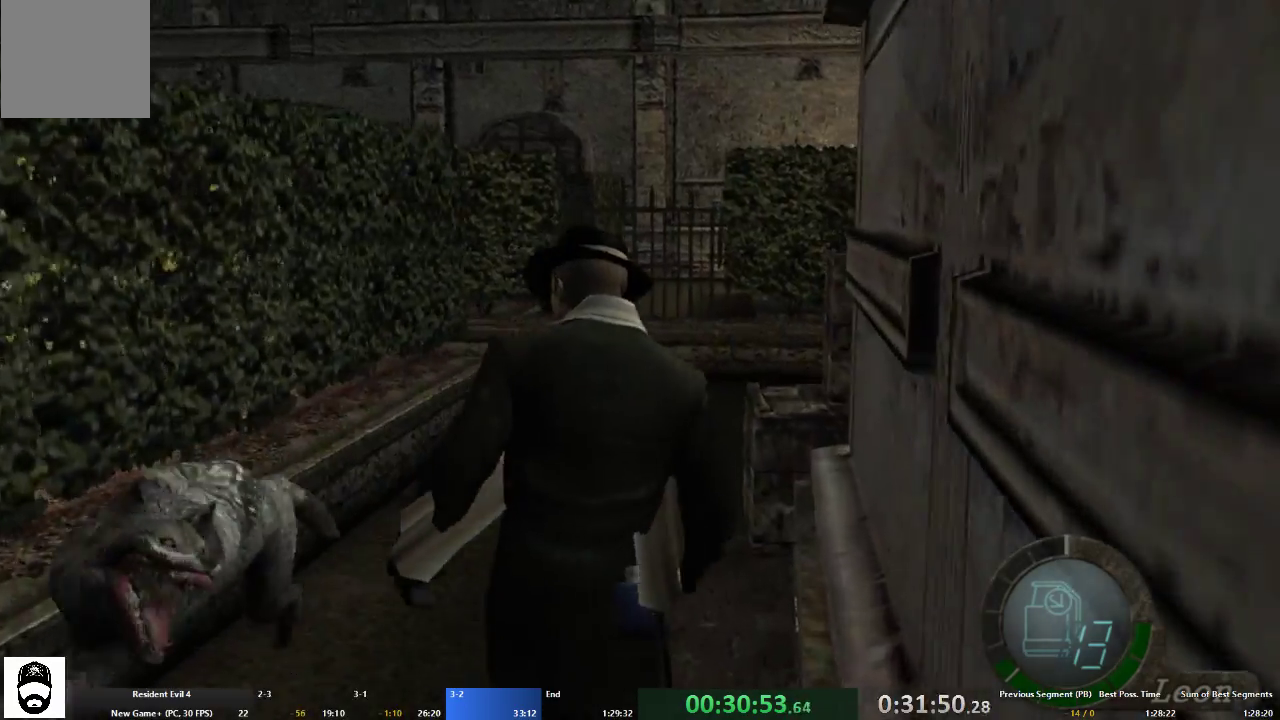
{"buttons": ["A"], "left_stick": "up-left", "right_stick": "center", "events": [[133, "left_stick", "up"], [467, "left_stick", "up-left"]]}
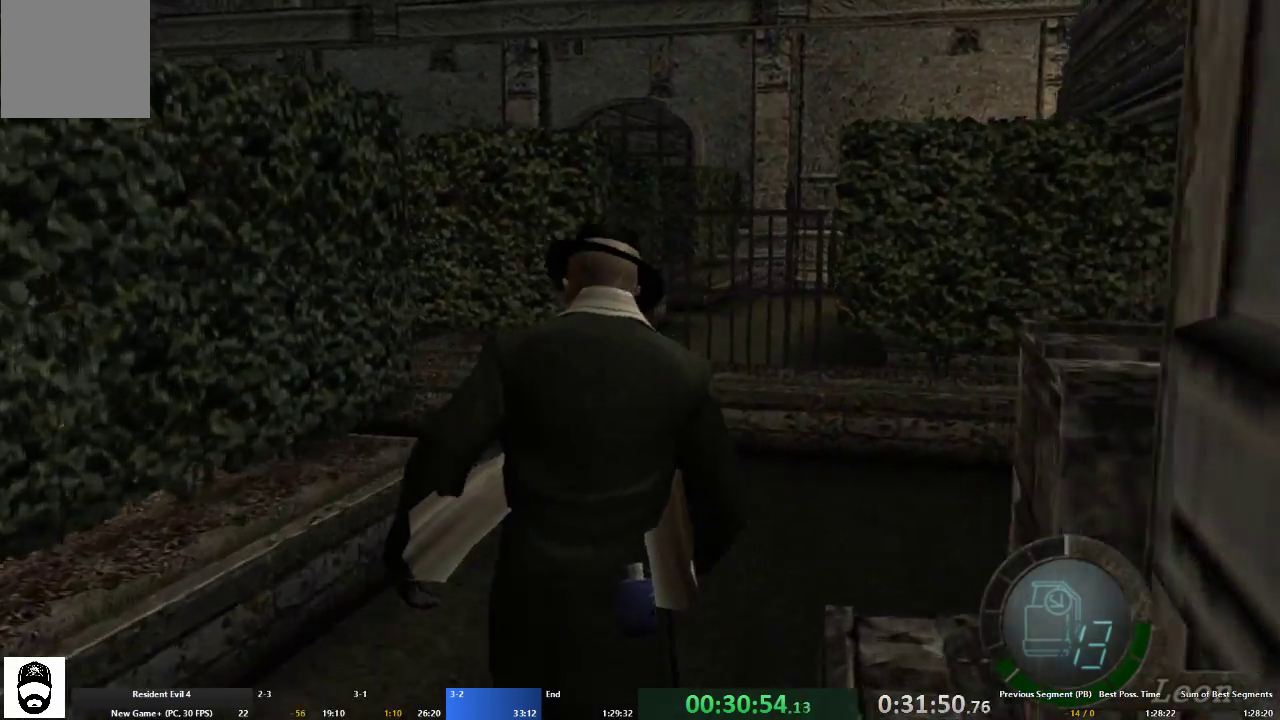
{"buttons": ["A"], "left_stick": "up-left", "right_stick": "center", "events": []}
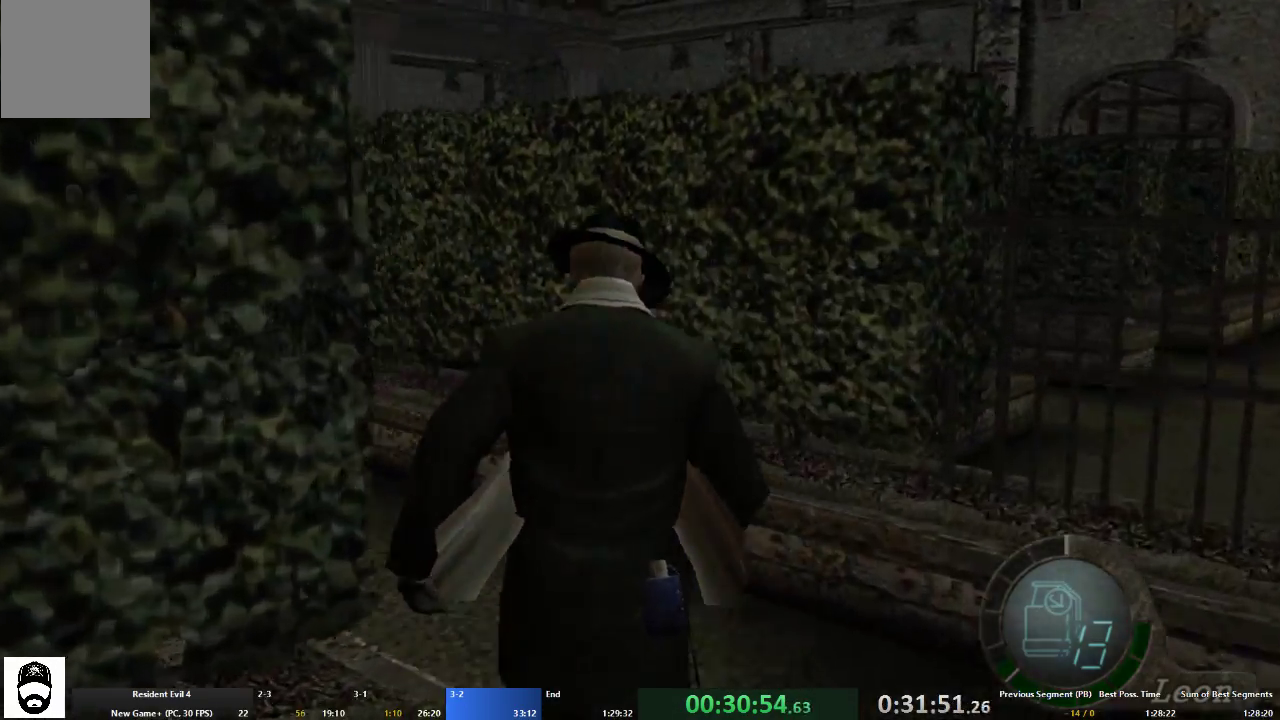
{"buttons": ["A"], "left_stick": "up-left", "right_stick": "center", "events": []}
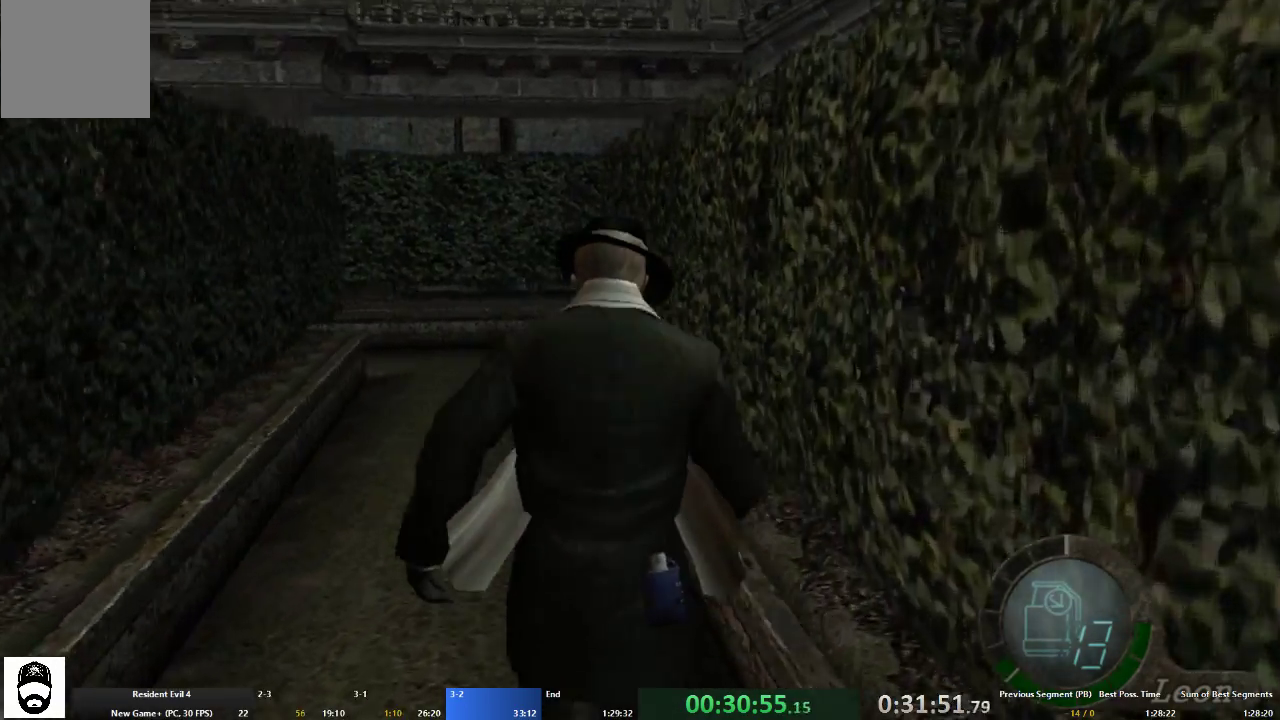
{"buttons": ["A"], "left_stick": "up-right", "right_stick": "center", "events": [[333, "left_stick", "up"], [433, "left_stick", "up-right"]]}
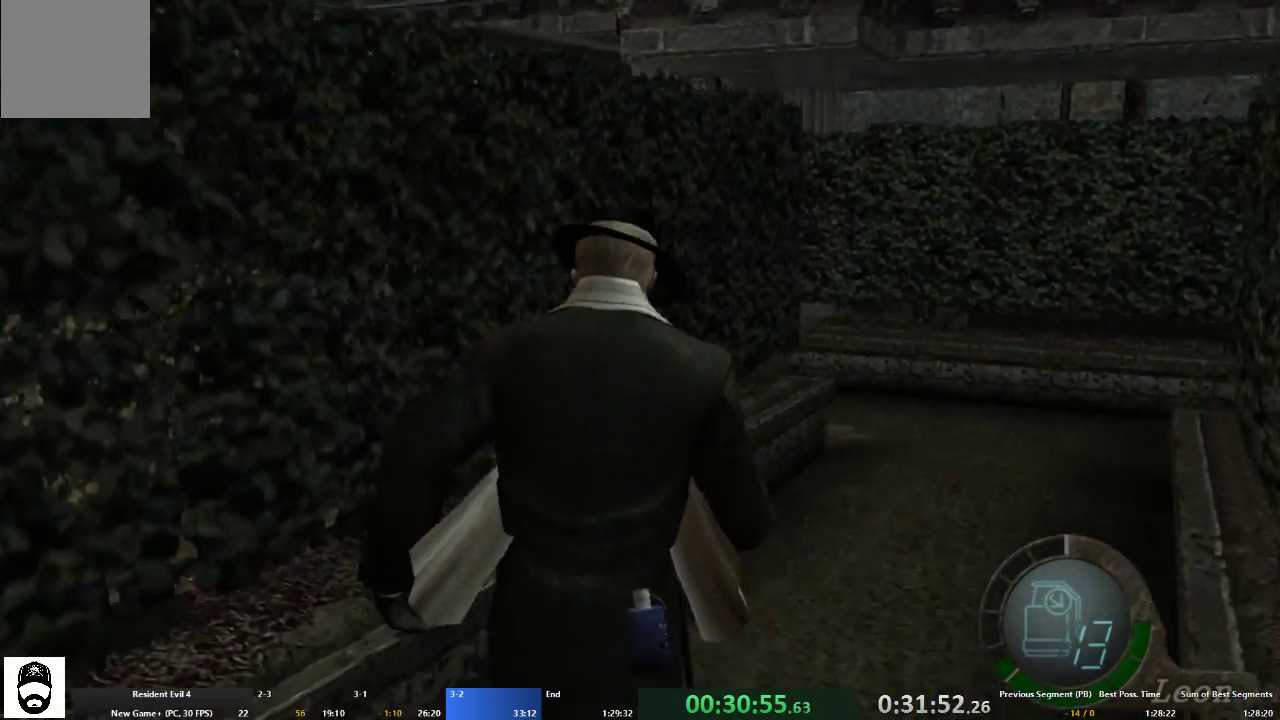
{"buttons": ["A"], "left_stick": "up-right", "right_stick": "center", "events": []}
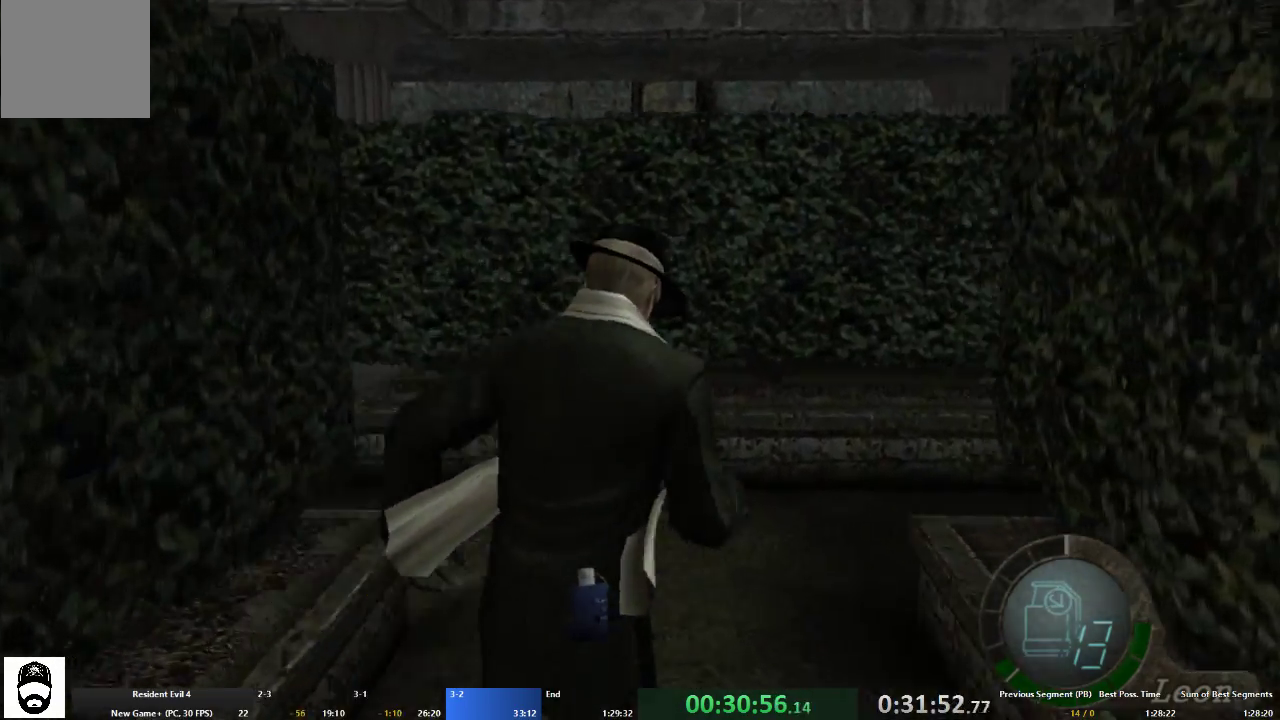
{"buttons": ["A"], "left_stick": "up-right", "right_stick": "center", "events": []}
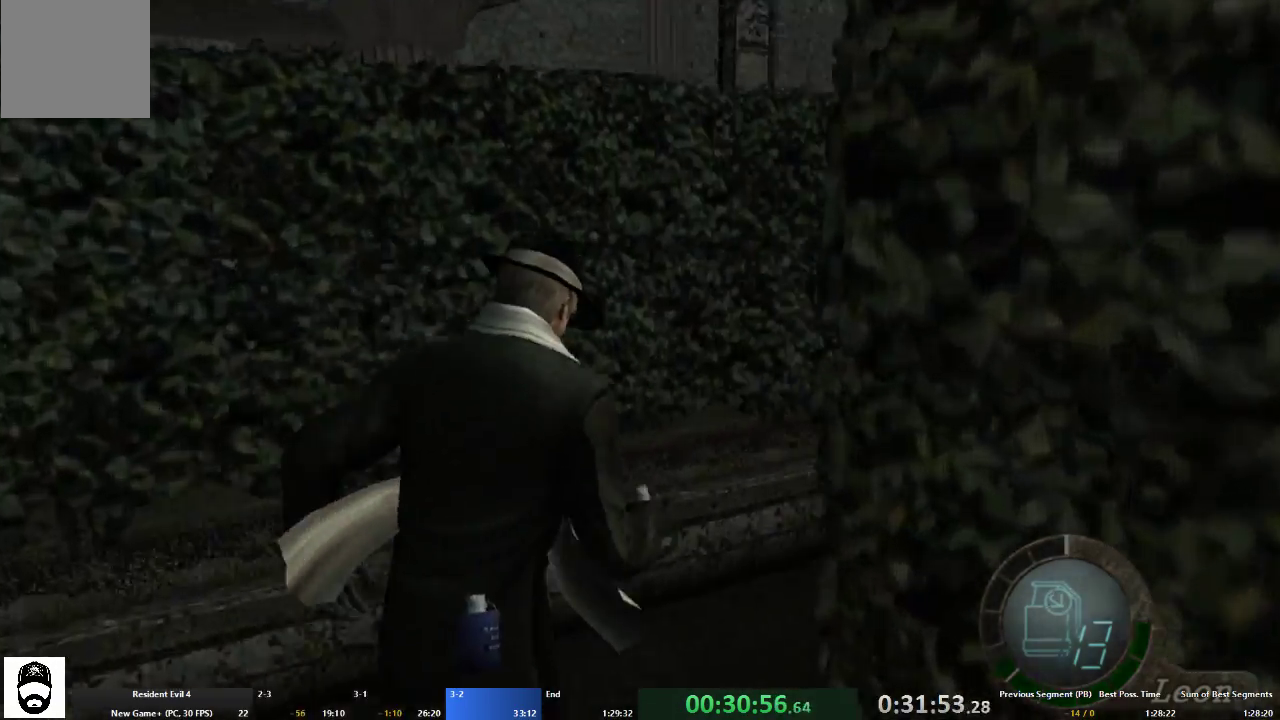
{"buttons": ["A"], "left_stick": "up-right", "right_stick": "center", "events": []}
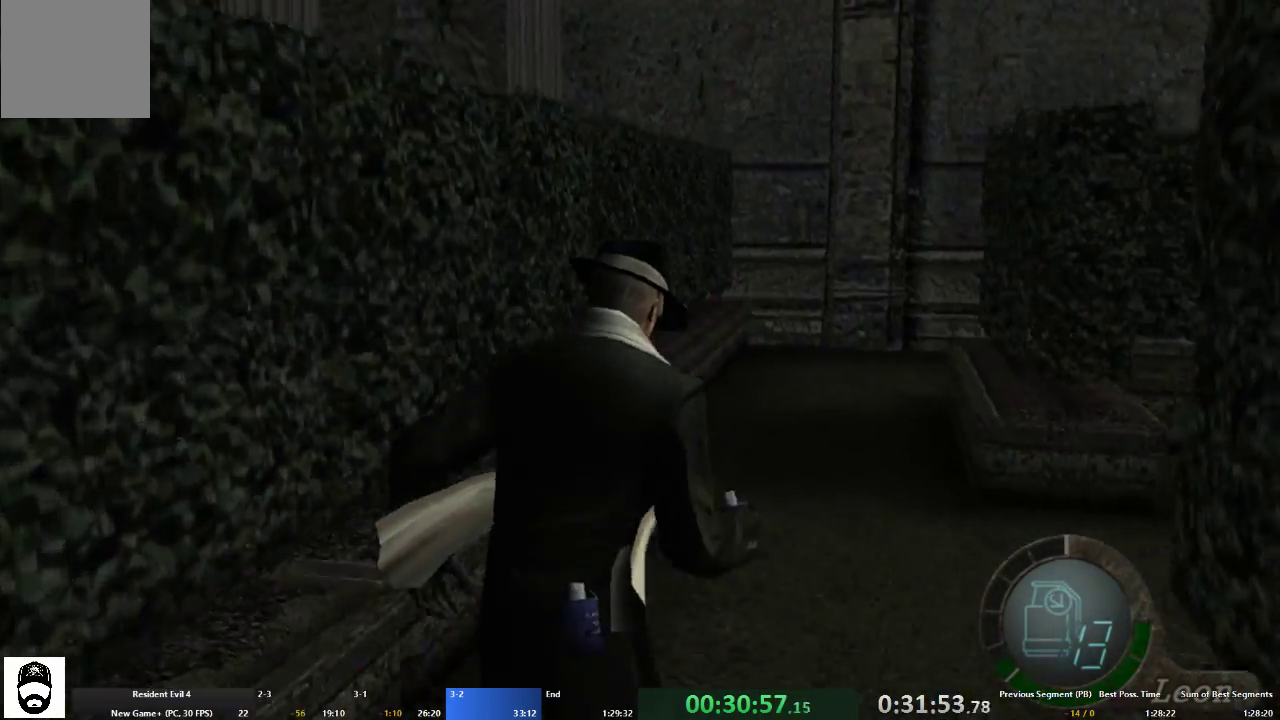
{"buttons": ["A"], "left_stick": "up-right", "right_stick": "center", "events": []}
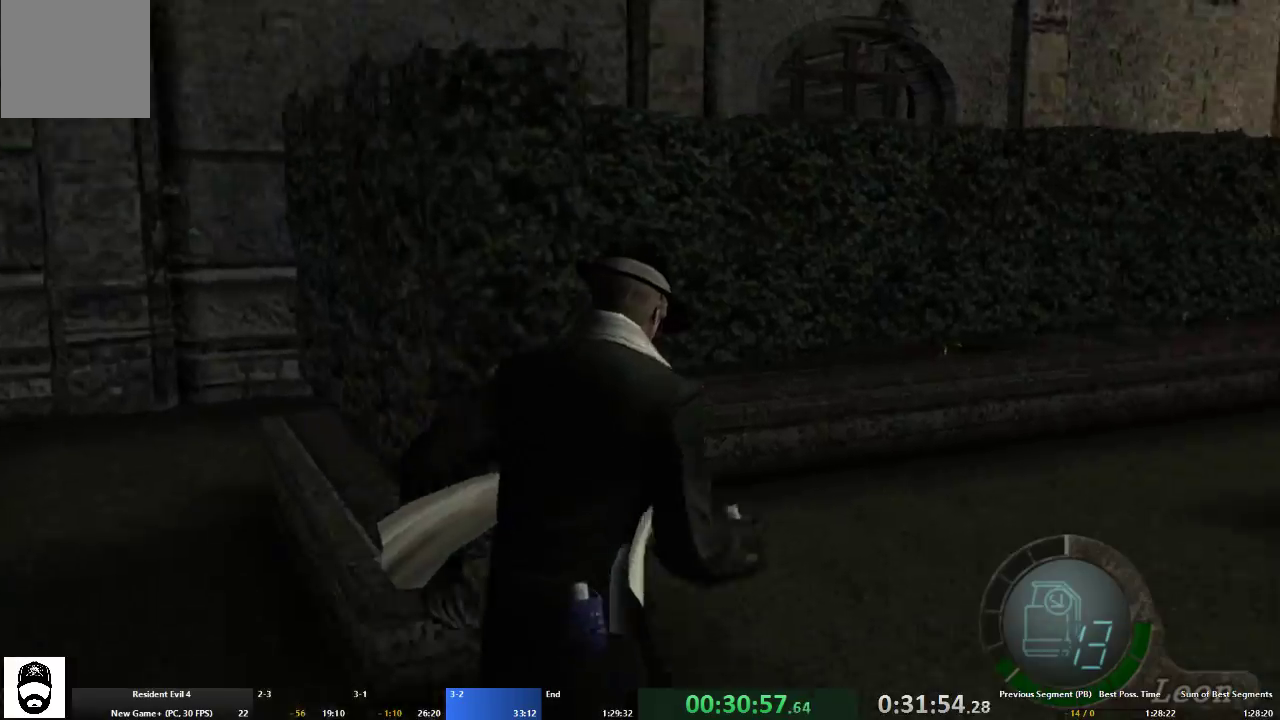
{"buttons": ["A"], "left_stick": "up", "right_stick": "center", "events": [[367, "left_stick", "up"]]}
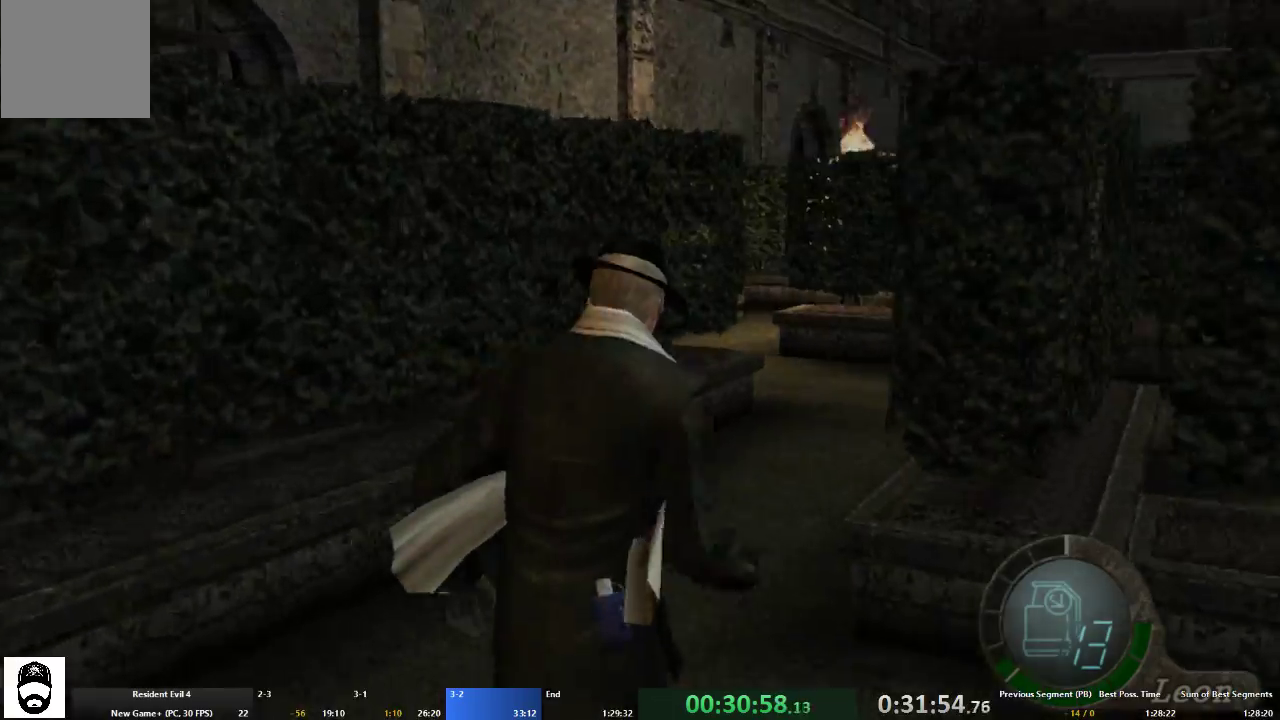
{"buttons": ["A"], "left_stick": "up", "right_stick": "center", "events": []}
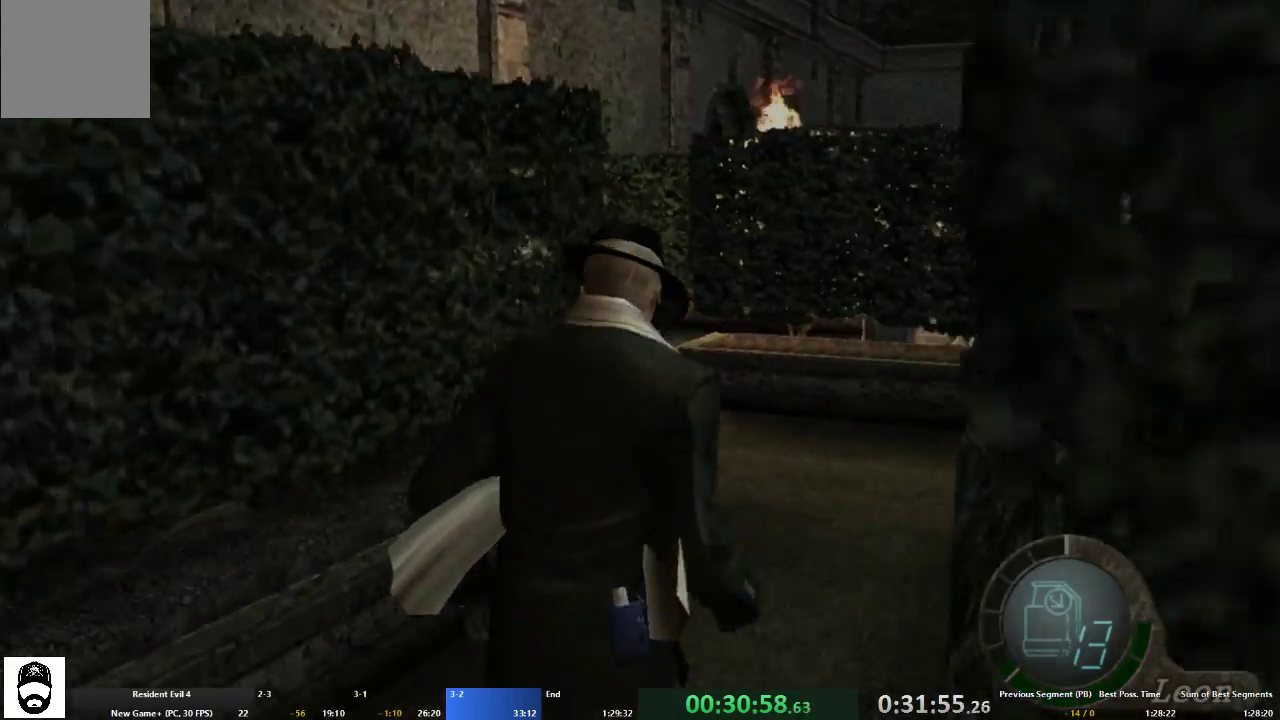
{"buttons": ["A"], "left_stick": "up-left", "right_stick": "center", "events": [[167, "left_stick", "up-left"]]}
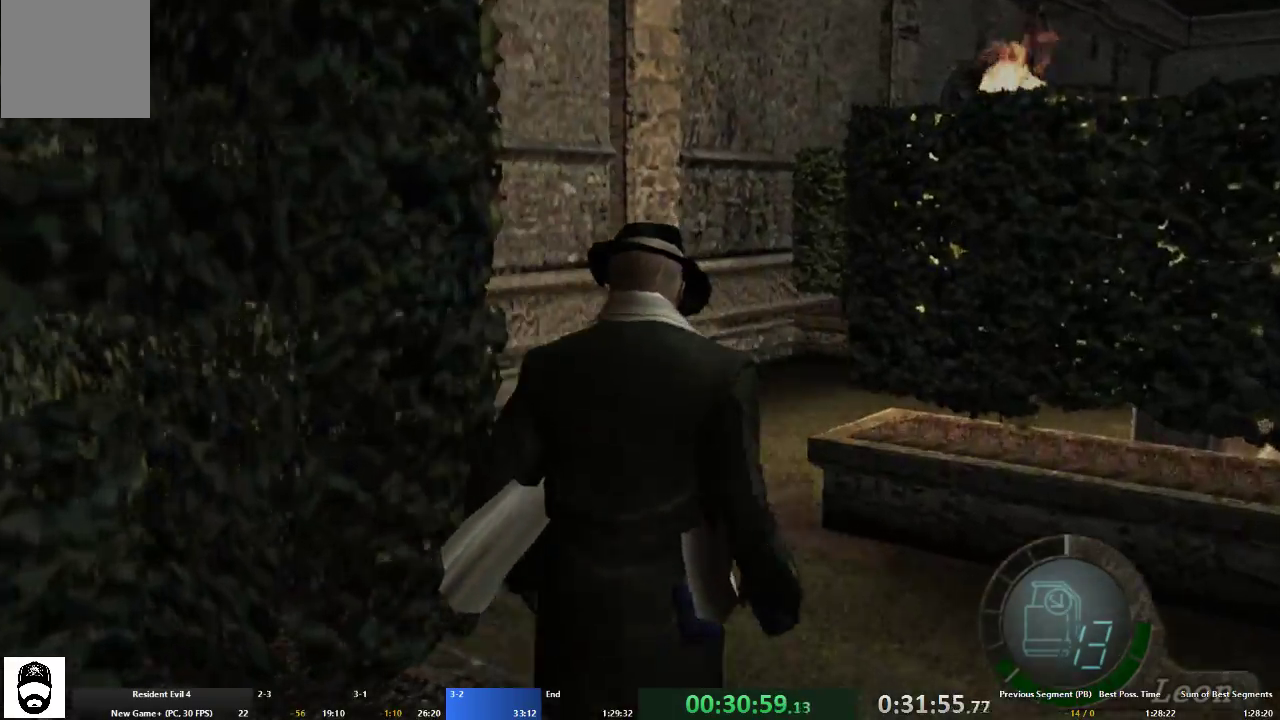
{"buttons": ["A"], "left_stick": "up-right", "right_stick": "center", "events": [[33, "left_stick", "up"], [133, "left_stick", "up-right"]]}
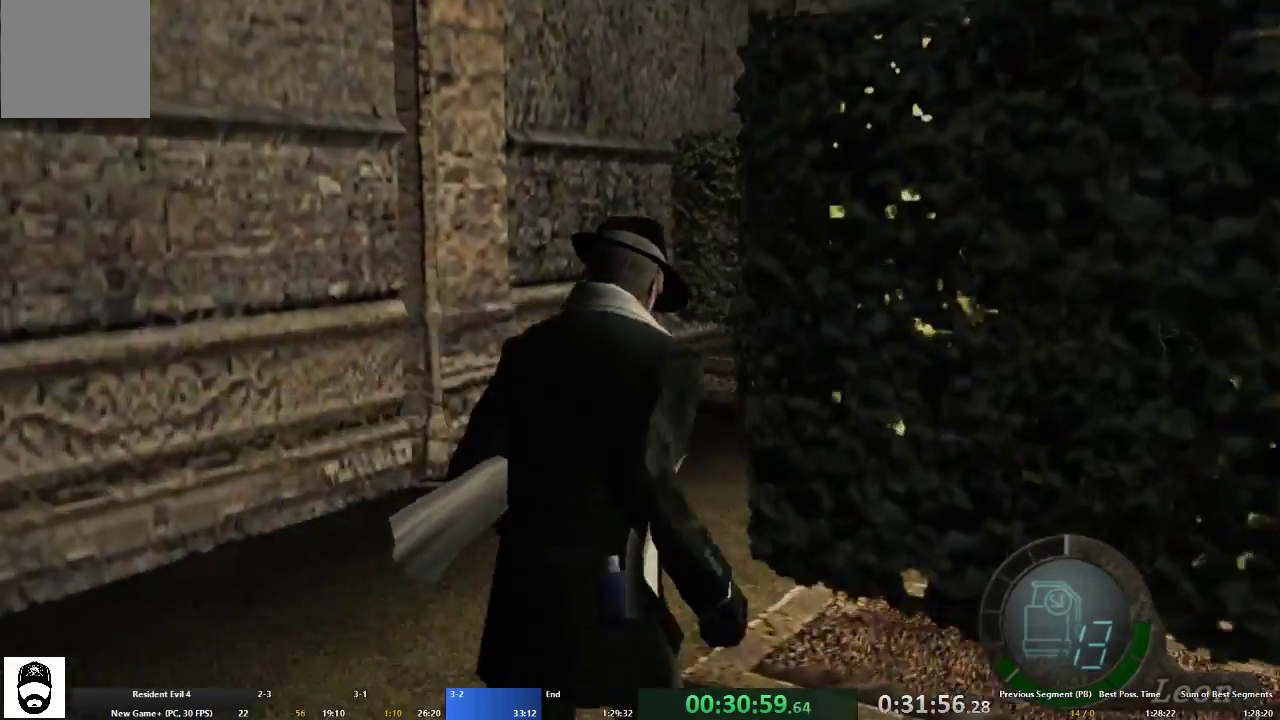
{"buttons": ["A"], "left_stick": "up-right", "right_stick": "right", "events": [[33, "left_stick", "up"], [133, "left_stick", "up-right"], [367, "right_stick", "right"]]}
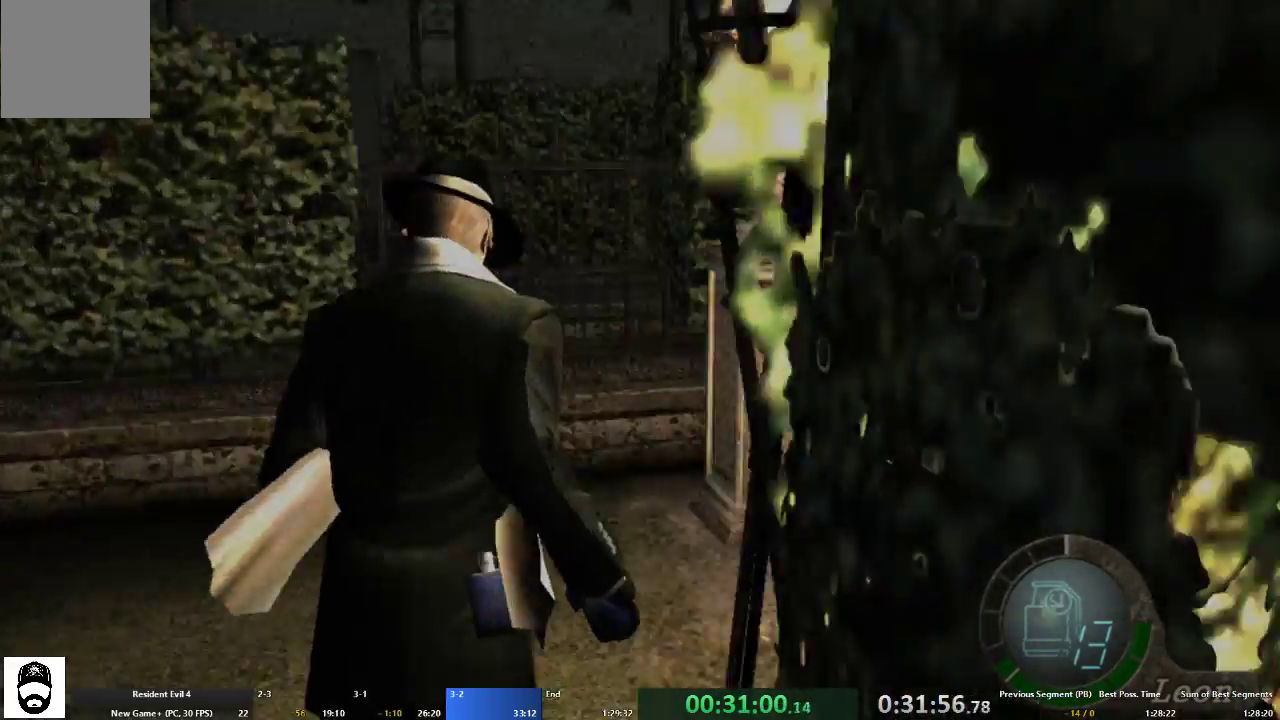
{"buttons": ["A"], "left_stick": "up", "right_stick": "center", "events": [[67, "L2", "down"], [100, "right_stick", "center"], [133, "L2", "up"], [433, "left_stick", "up"]]}
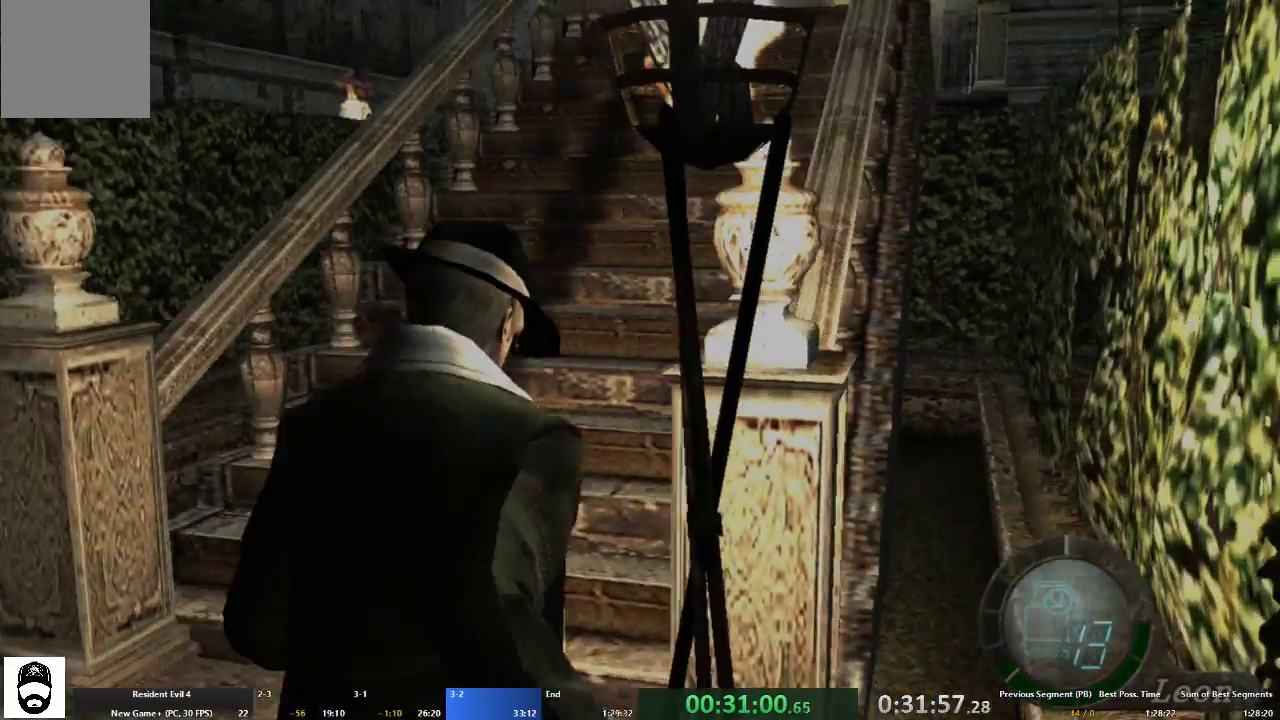
{"buttons": ["A"], "left_stick": "up-left", "right_stick": "center", "events": [[200, "left_stick", "up-left"]]}
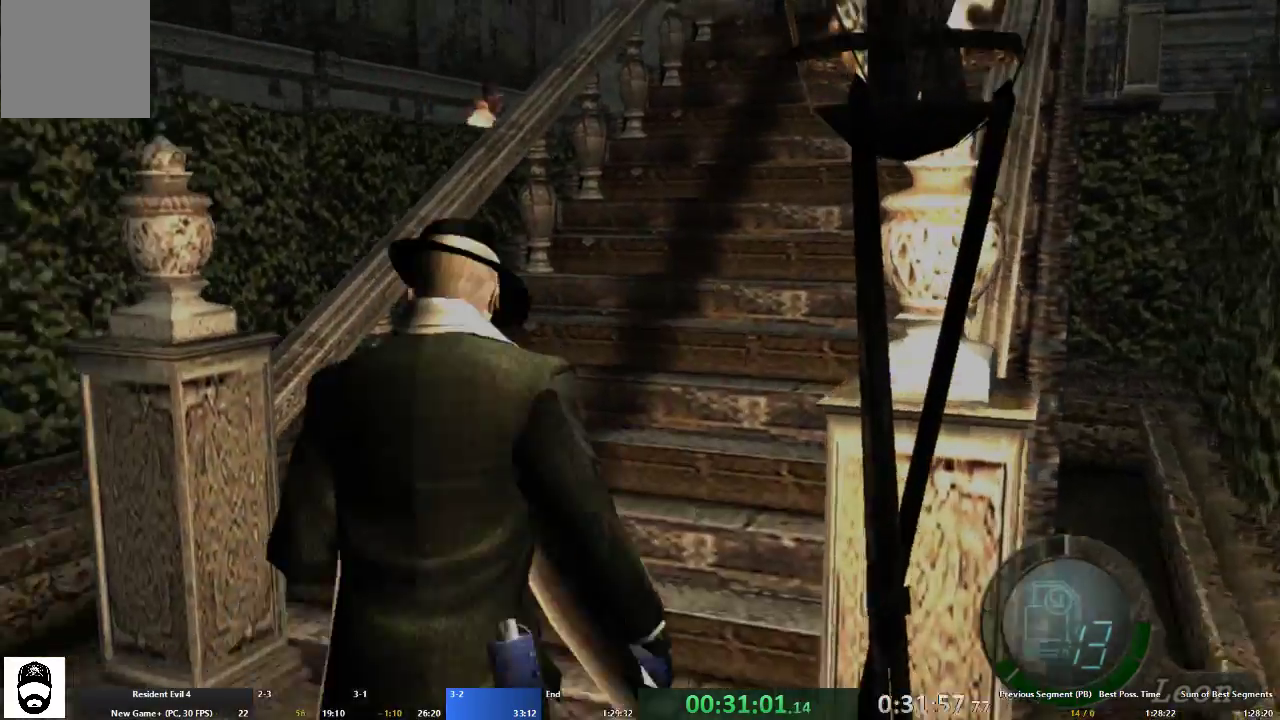
{"buttons": ["A"], "left_stick": "up", "right_stick": "center", "events": [[67, "left_stick", "up-right"], [433, "left_stick", "up"]]}
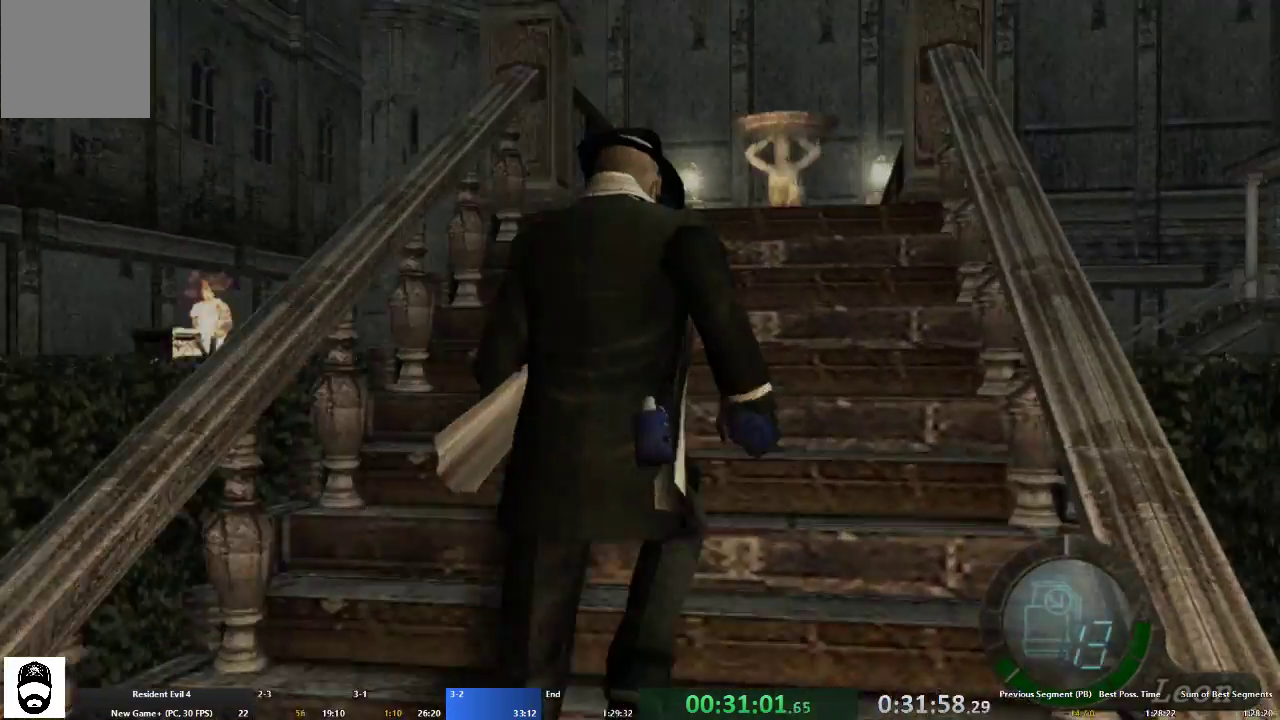
{"buttons": ["A"], "left_stick": "up", "right_stick": "center", "events": []}
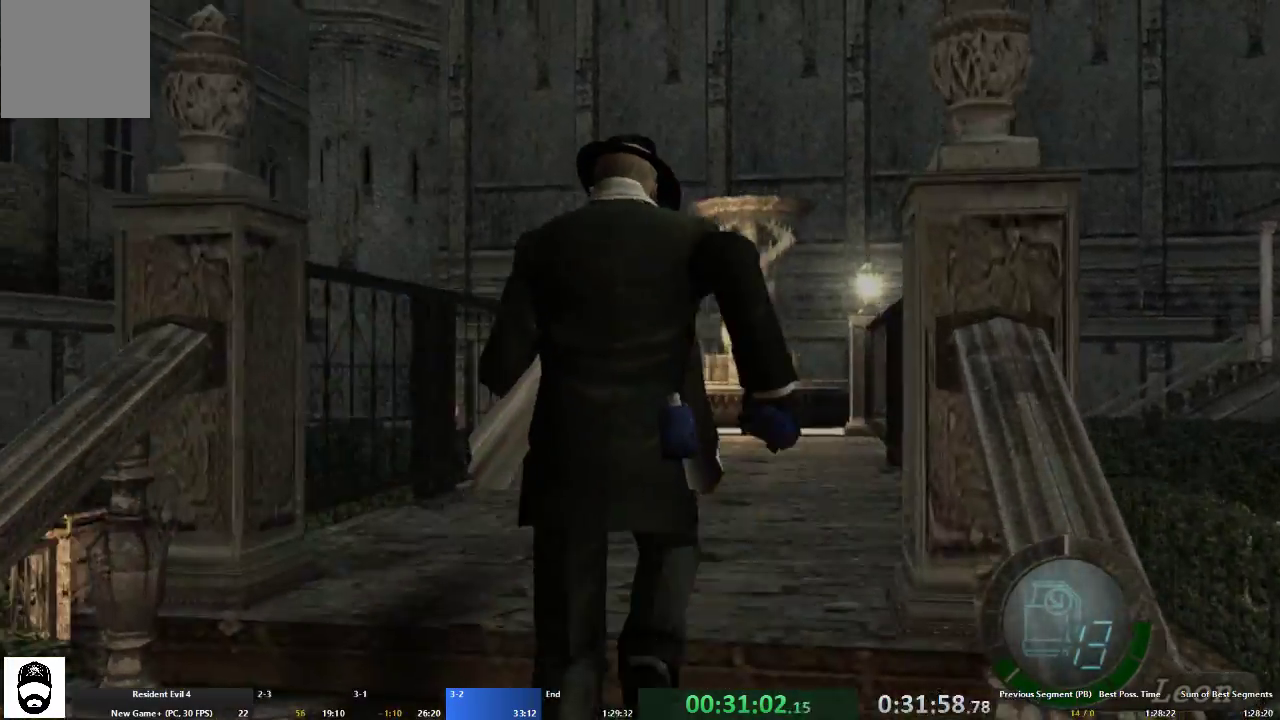
{"buttons": ["A", "X"], "left_stick": "up", "right_stick": "center", "events": [[467, "X", "down"]]}
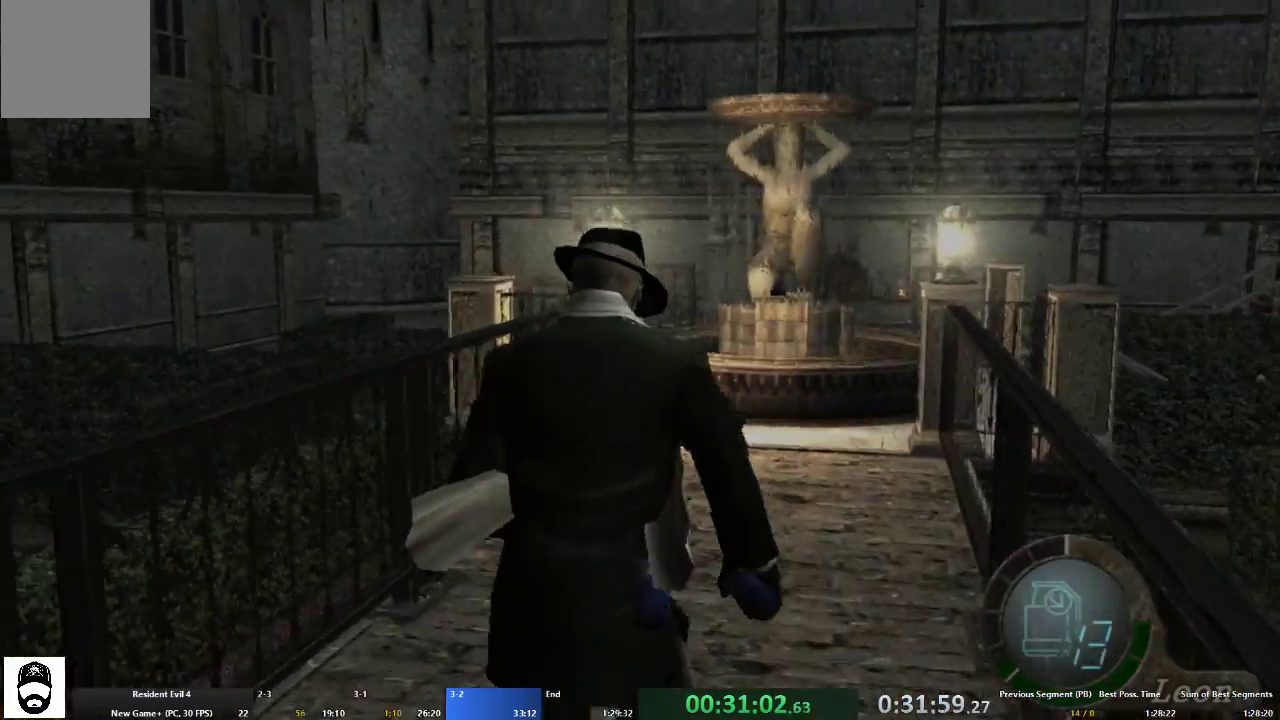
{"buttons": ["A", "X"], "left_stick": "up", "right_stick": "center", "events": [[67, "X", "up"], [167, "X", "down"], [233, "X", "up"], [333, "X", "down"], [367, "X", "up"], [467, "X", "down"]]}
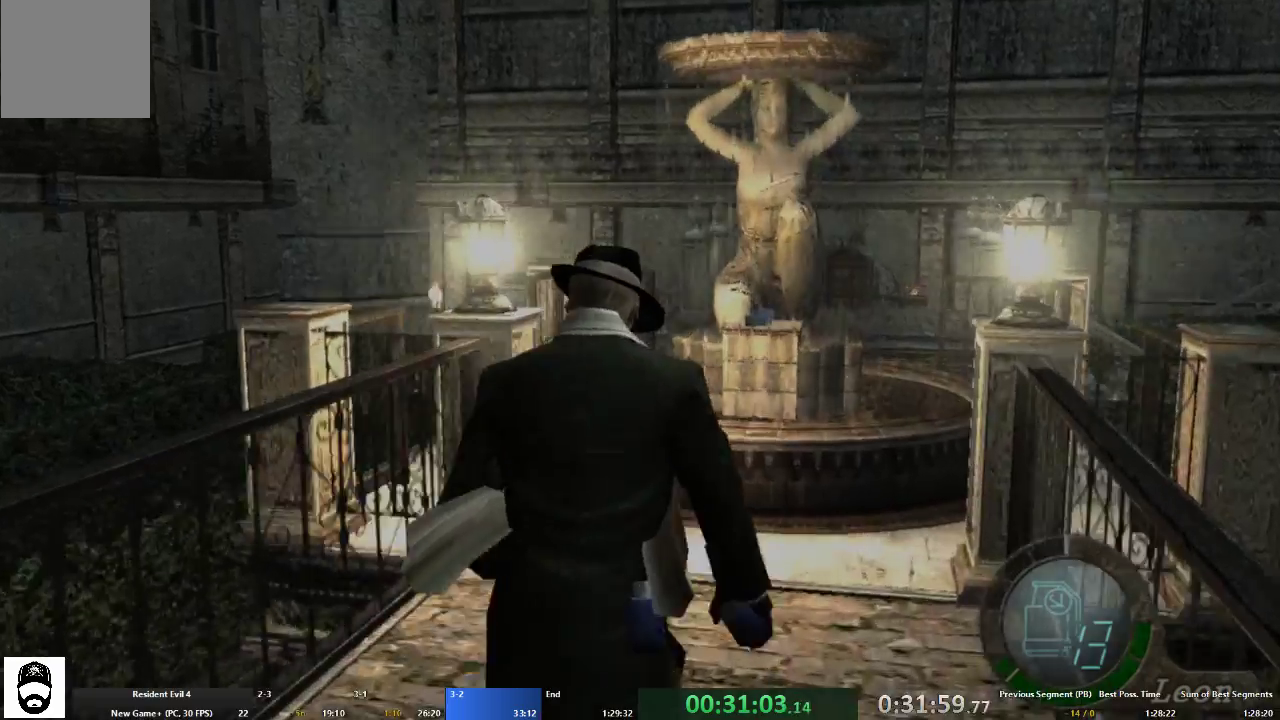
{"buttons": ["A"], "left_stick": "up-right", "right_stick": "center", "events": [[33, "left_stick", "up-right"], [67, "X", "up"], [133, "X", "down"], [167, "left_stick", "up"], [200, "X", "up"], [267, "left_stick", "up-right"], [300, "X", "down"], [367, "X", "up"], [433, "X", "down"], [500, "X", "up"]]}
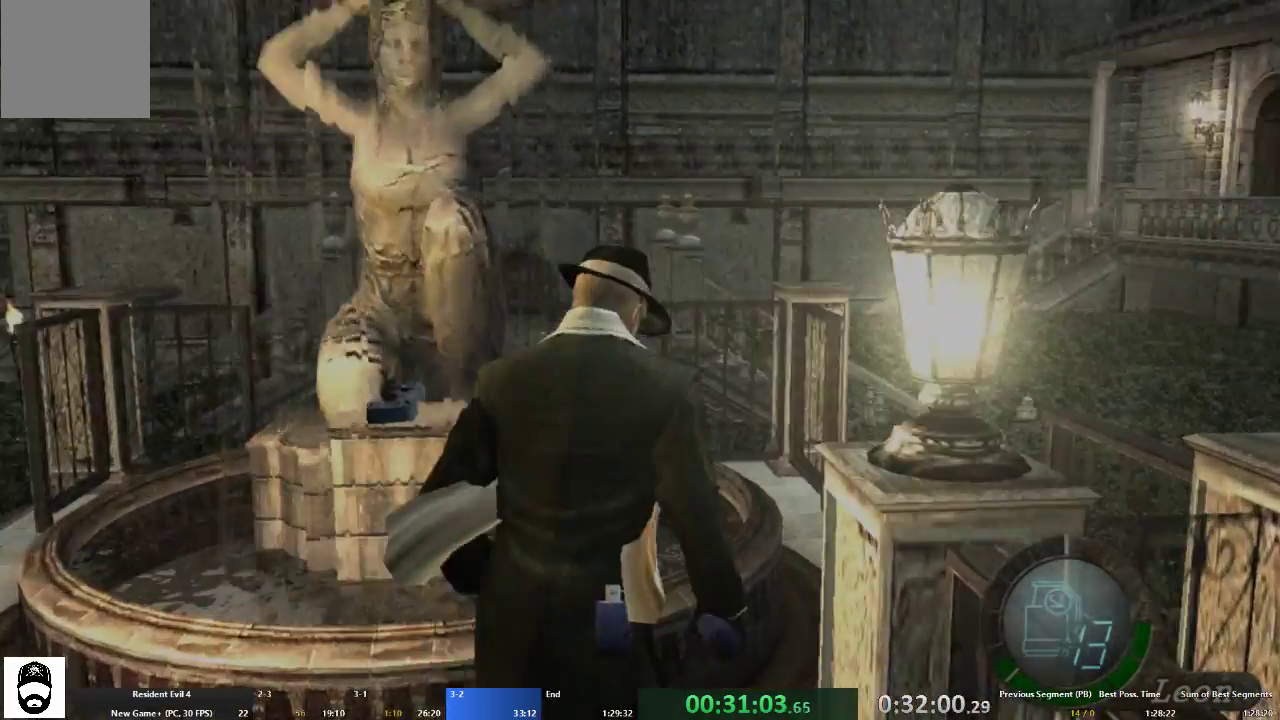
{"buttons": [], "left_stick": "right", "right_stick": "center", "events": [[67, "X", "down"], [167, "X", "up"], [233, "A", "up"], [233, "X", "down"], [300, "left_stick", "center"], [333, "X", "up"], [400, "X", "down"], [433, "left_stick", "right"], [500, "X", "up"]]}
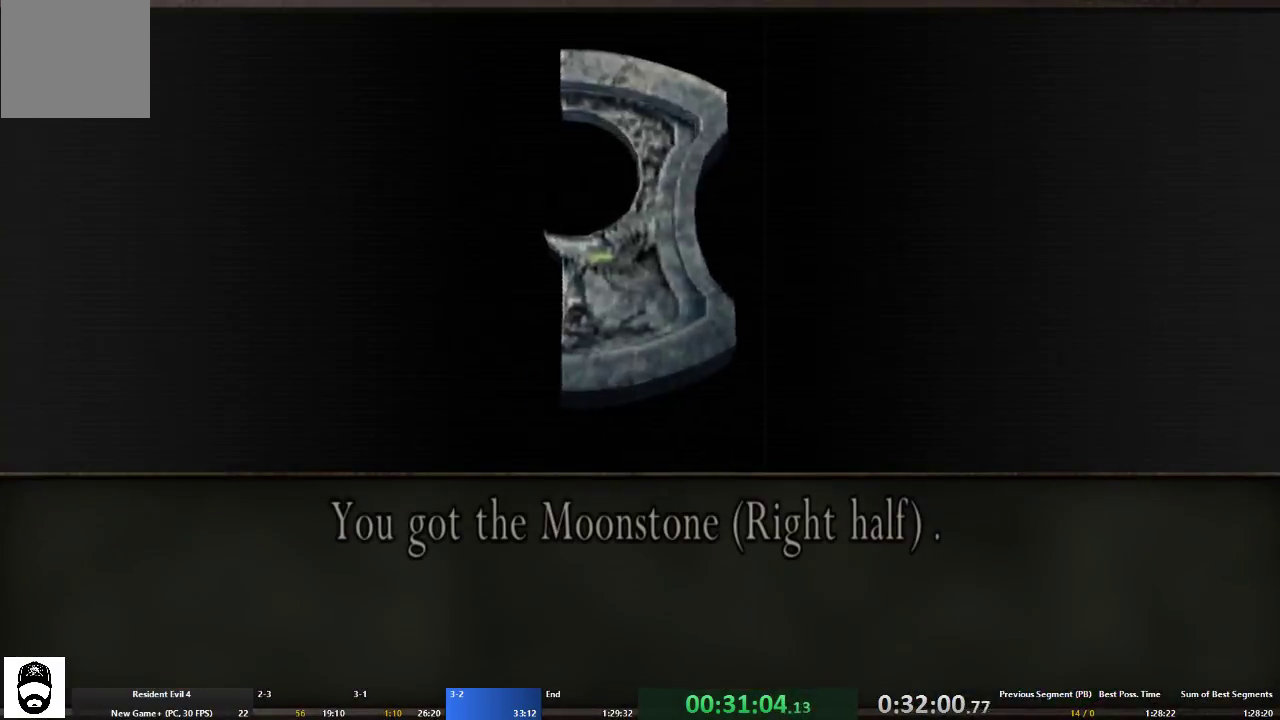
{"buttons": ["X"], "left_stick": "right", "right_stick": "center", "events": [[33, "X", "down"], [133, "X", "up"], [200, "X", "down"], [267, "X", "up"], [367, "X", "down"], [433, "X", "up"], [500, "X", "down"]]}
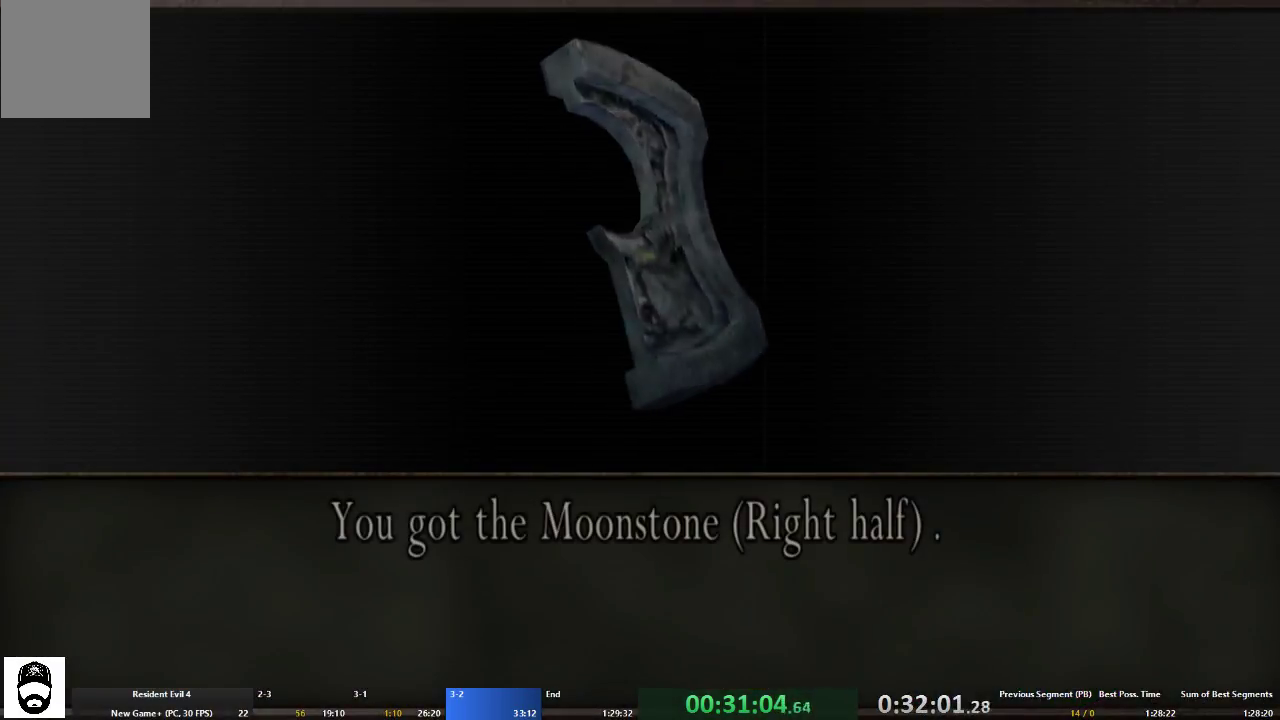
{"buttons": ["A", "X"], "left_stick": "up-right", "right_stick": "center", "events": [[67, "X", "up"], [133, "X", "down"], [233, "X", "up"], [300, "X", "down"], [367, "X", "up"], [367, "left_stick", "up-right"], [400, "A", "down"], [433, "X", "down"]]}
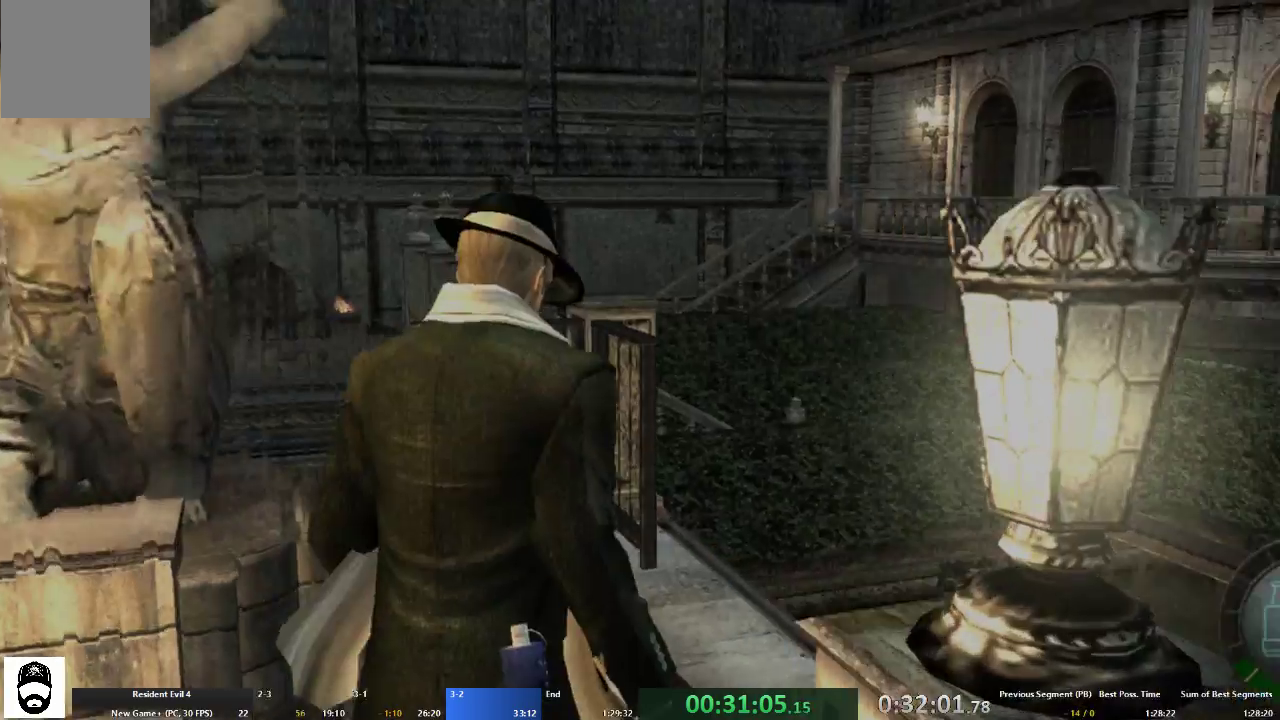
{"buttons": ["A"], "left_stick": "up-right", "right_stick": "center", "events": [[33, "X", "up"], [100, "X", "down"], [167, "X", "up"], [267, "X", "down"], [300, "X", "up"], [400, "X", "down"], [467, "X", "up"]]}
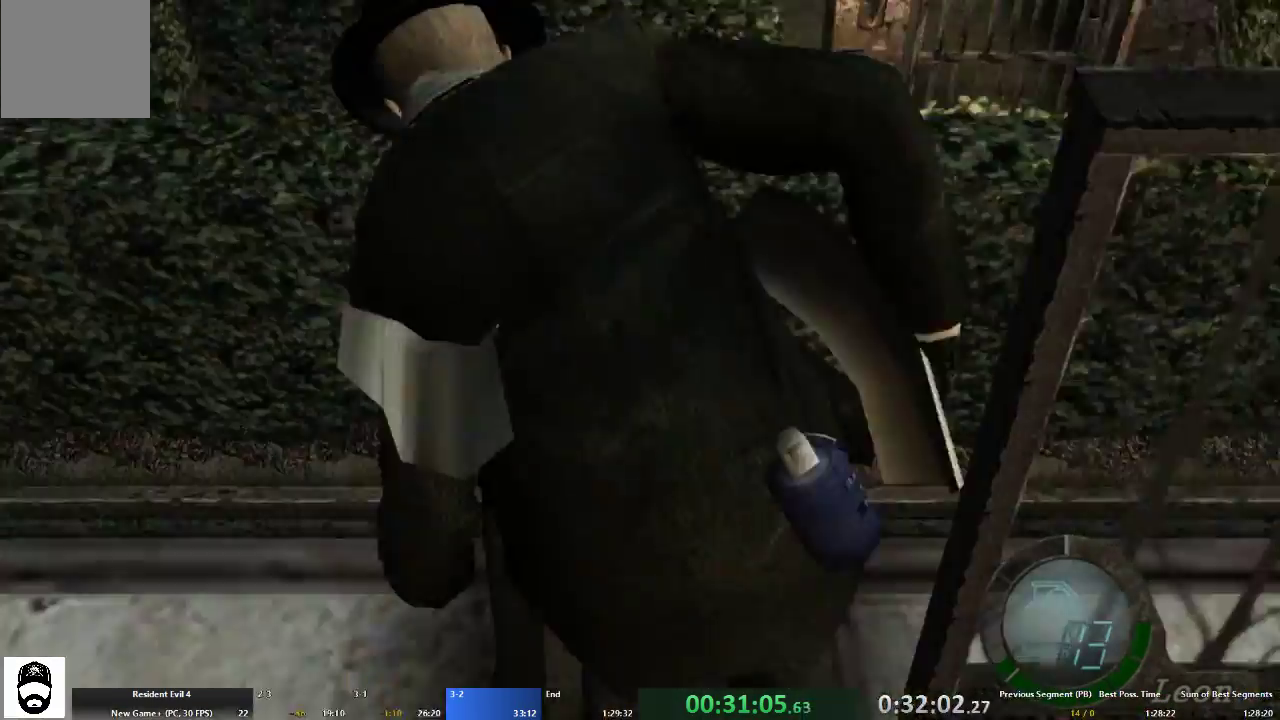
{"buttons": ["A"], "left_stick": "right", "right_stick": "center", "events": [[33, "X", "down"], [133, "X", "up"], [233, "left_stick", "center"], [367, "left_stick", "right"]]}
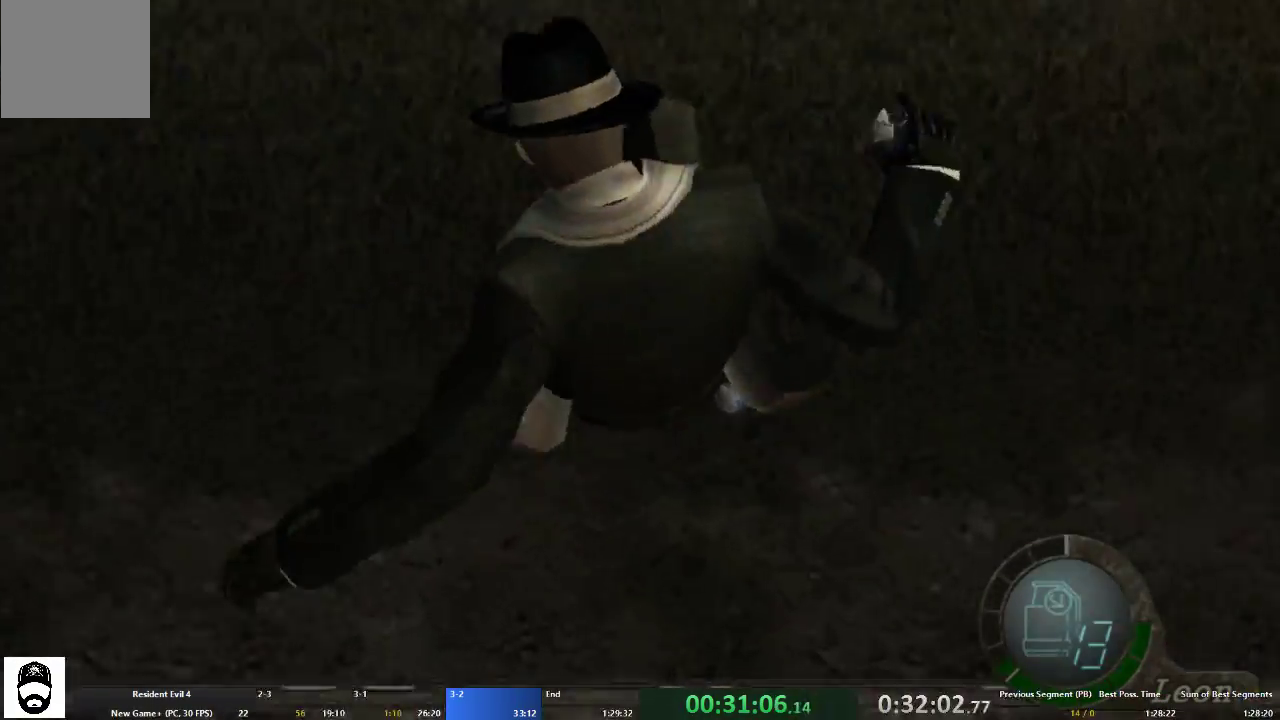
{"buttons": ["A"], "left_stick": "right", "right_stick": "right", "events": [[67, "right_stick", "right"]]}
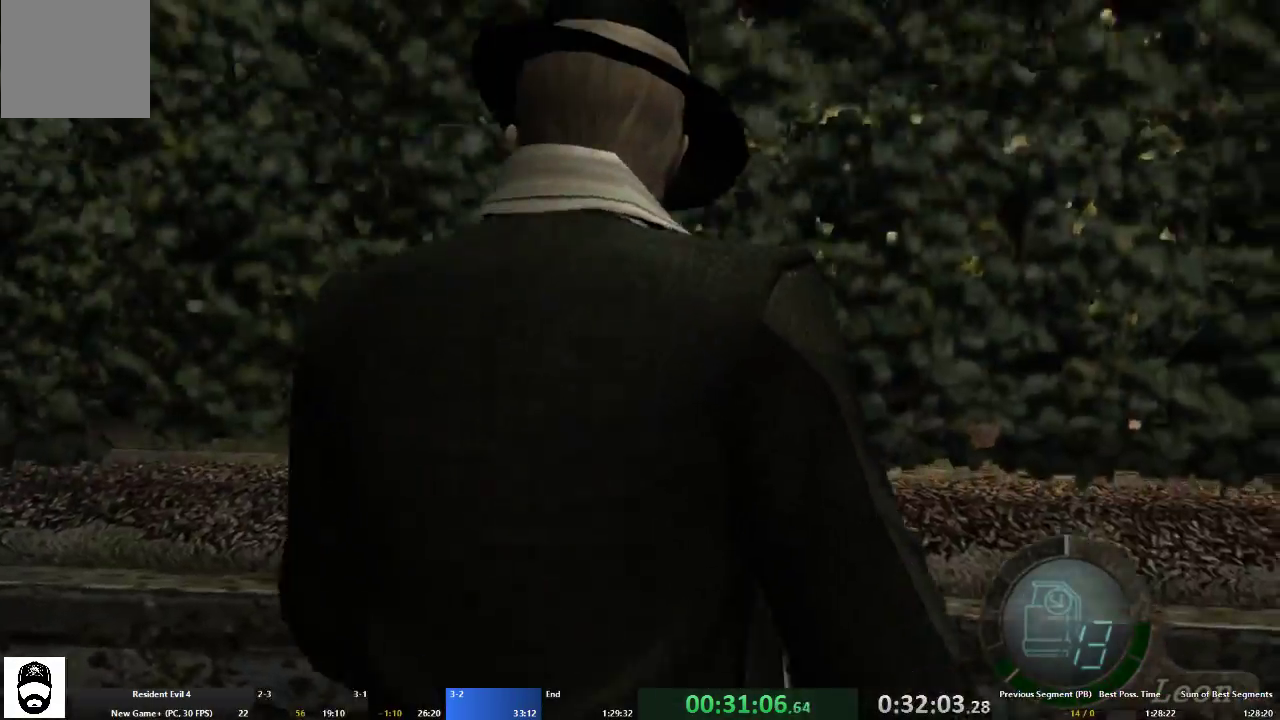
{"buttons": ["A"], "left_stick": "right", "right_stick": "center", "events": [[333, "L2", "down"], [433, "L2", "up"], [467, "right_stick", "center"]]}